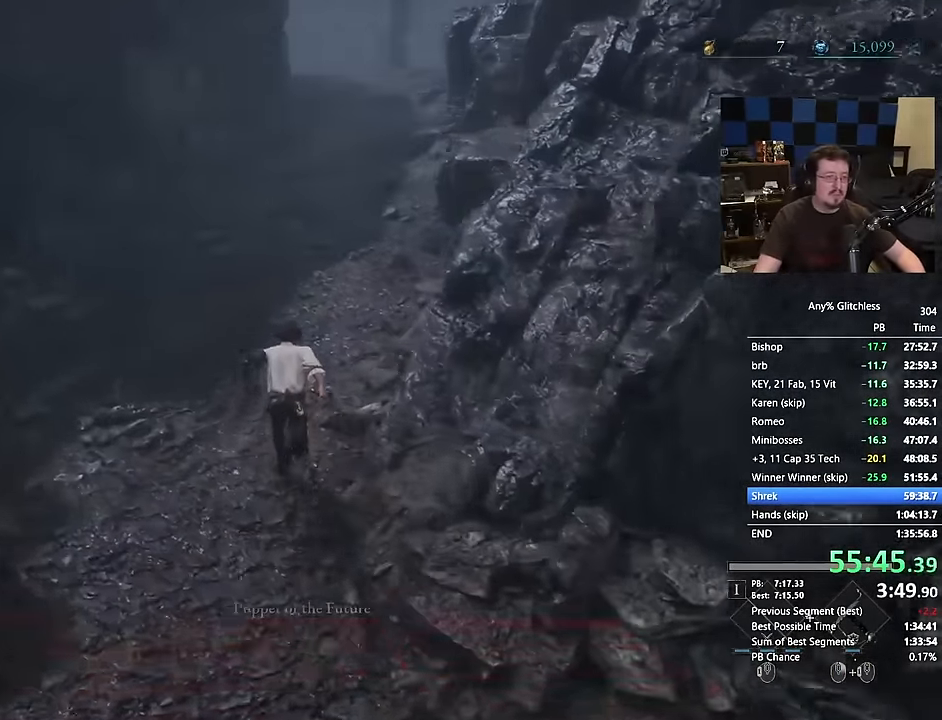
Gameplay with keyboard and mouse; each line is a JSON object with the keys and mouse buttons held at the frame after it. "events" lists presses ("down") and releases ("up") of "1", "2", "3", "4", "a", "alt", "c", "caps_lock", "ctrl", "d", "e", "f", "g", "r", "s", "shift", "space", "t", "tab", "v", "w", "x", "mouse_left", "mouse_wheel" and "mouse_right" between this image and that frame as [ms after this image, input, new state], when the widget could be followed in between. "mouse_left", "mouse_wheel", "mouse_right" = the "left", "wheel", "right" buttons of the "mouse" list. No other keys are recorded. "wheel" means that the mouse wheel is clicked or scrolled. Not read: 5 mouse_move q.
{"keys": ["space", "w"], "mouse": [], "events": []}
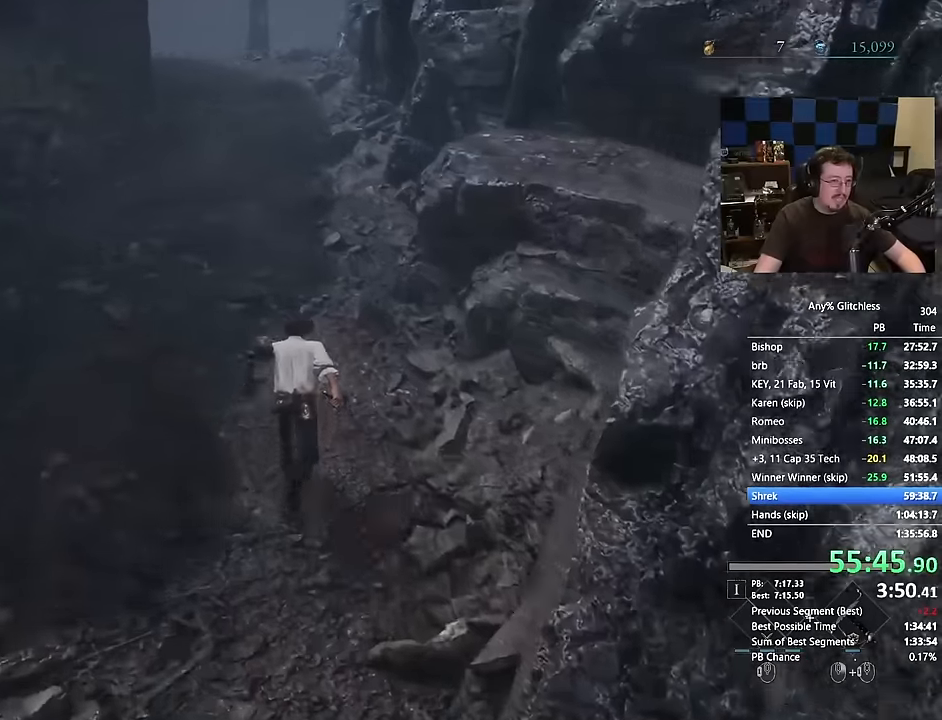
{"keys": ["space", "w"], "mouse": [], "events": []}
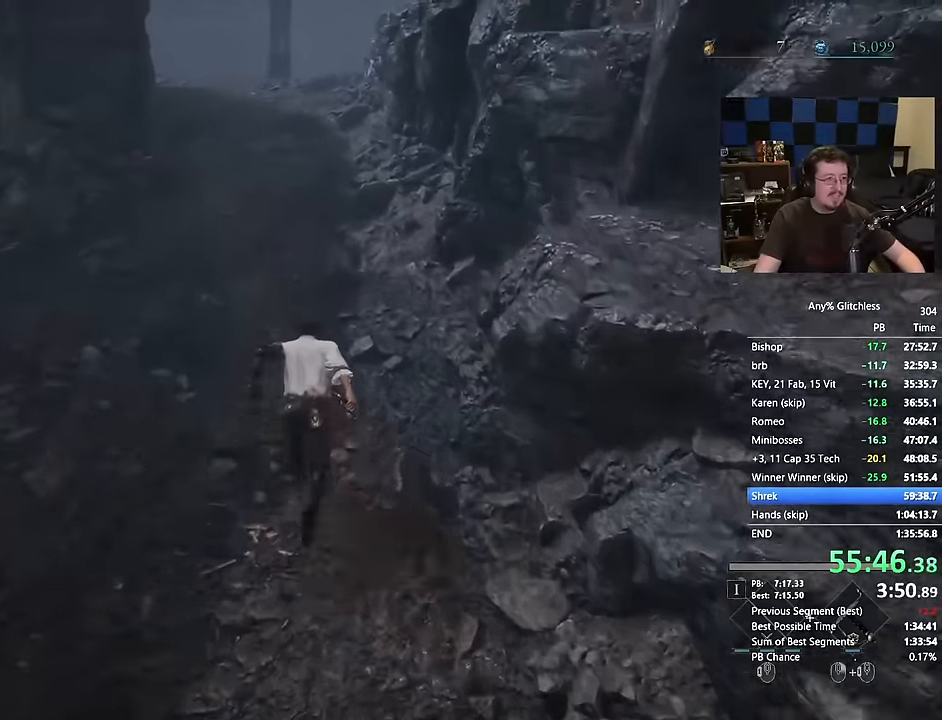
{"keys": ["space", "w"], "mouse": [], "events": []}
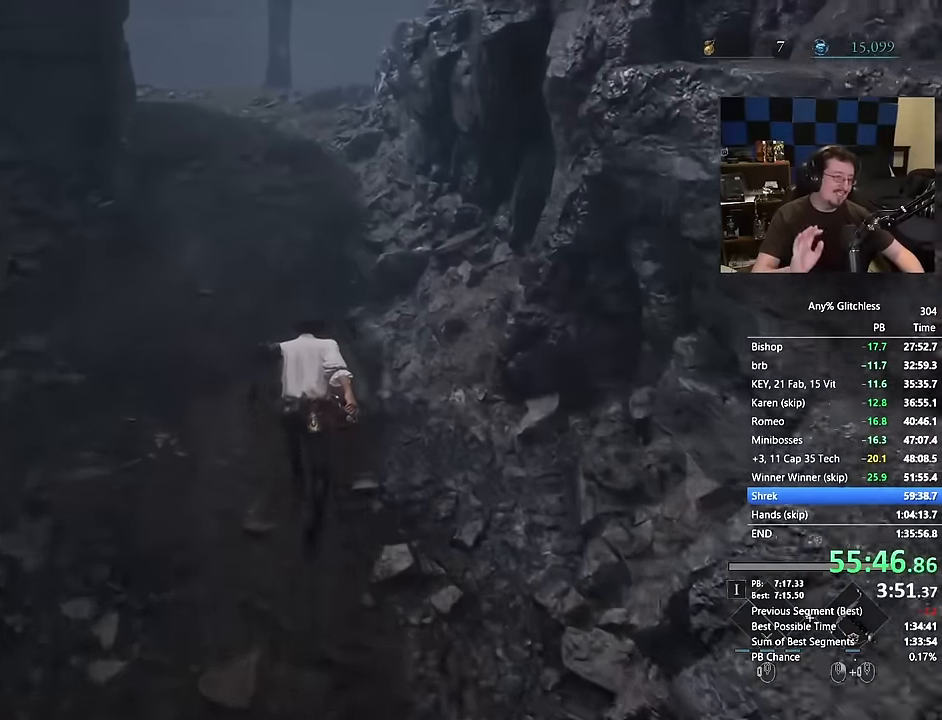
{"keys": ["space", "w"], "mouse": [], "events": []}
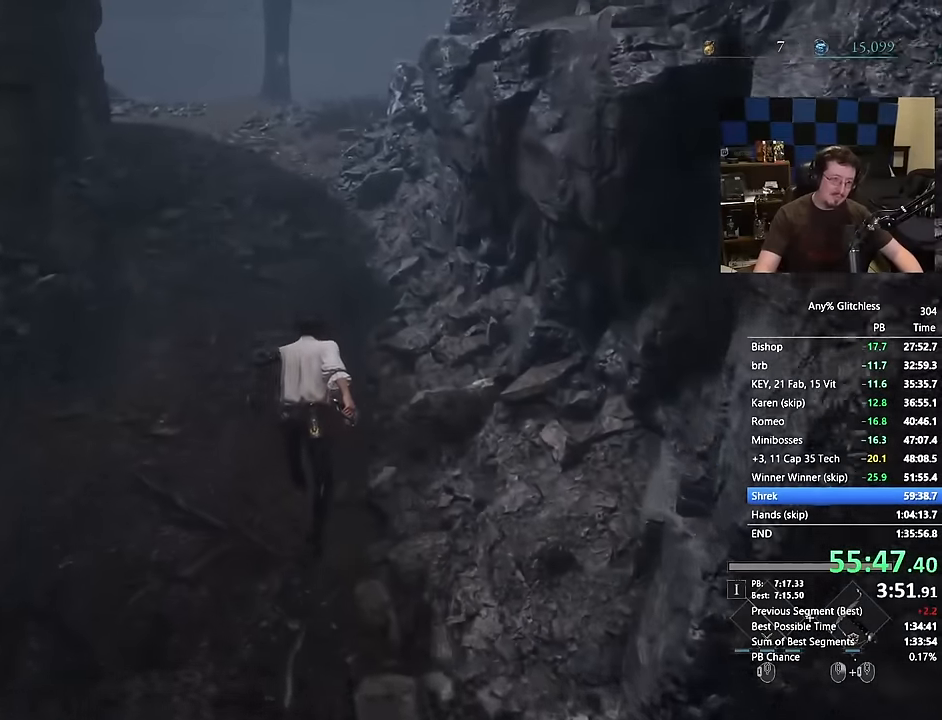
{"keys": ["space", "w"], "mouse": [], "events": []}
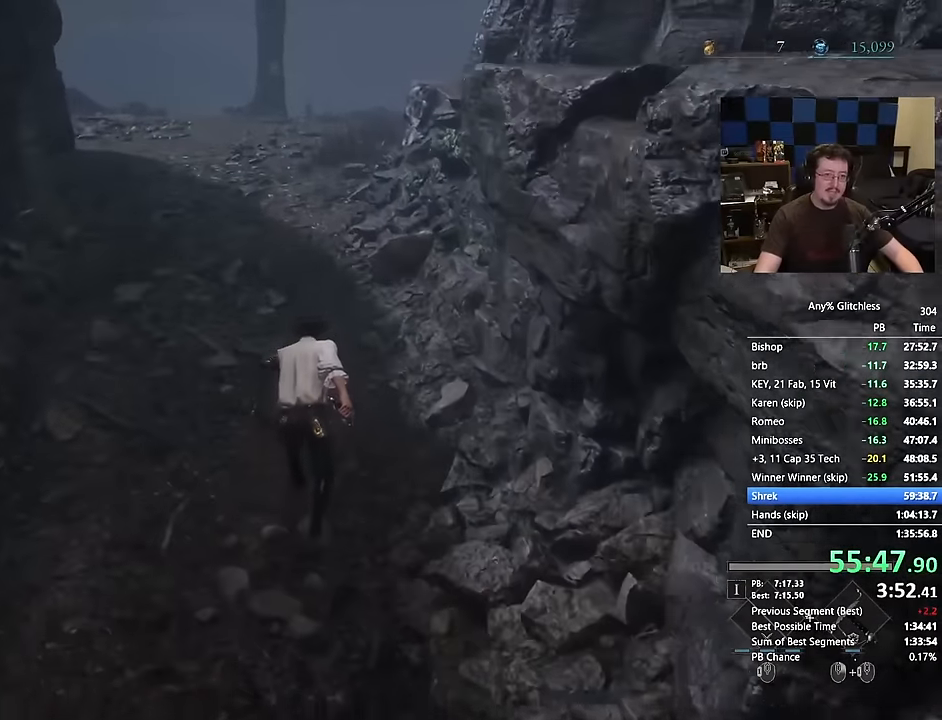
{"keys": ["space", "w"], "mouse": [], "events": []}
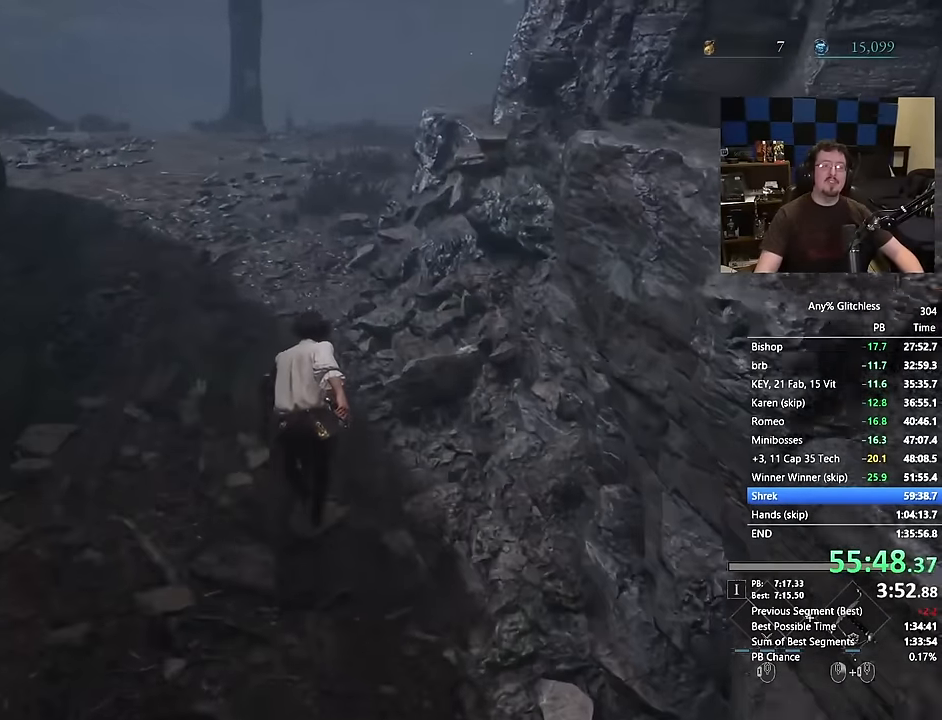
{"keys": ["space", "w"], "mouse": [], "events": []}
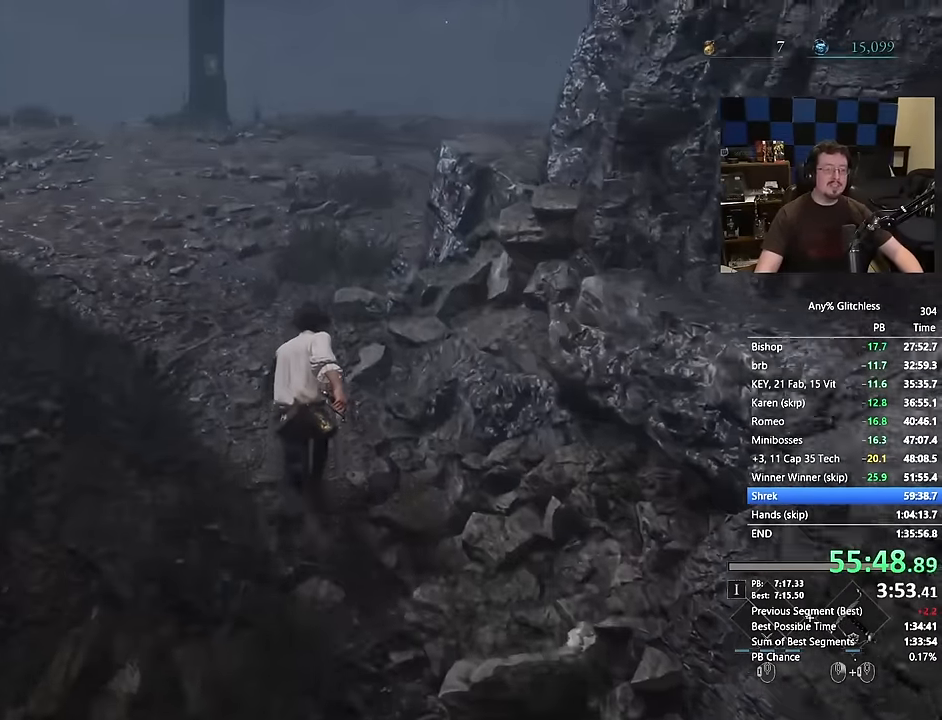
{"keys": ["w"], "mouse": [], "events": [[67, "space", "up"]]}
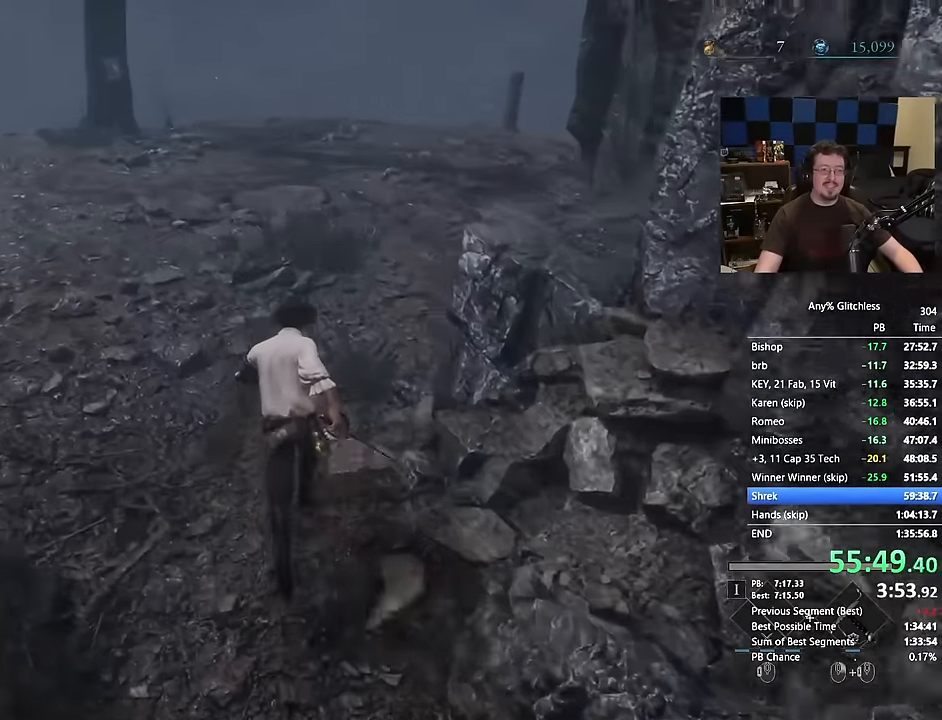
{"keys": ["space", "w"], "mouse": [], "events": [[34, "space", "down"]]}
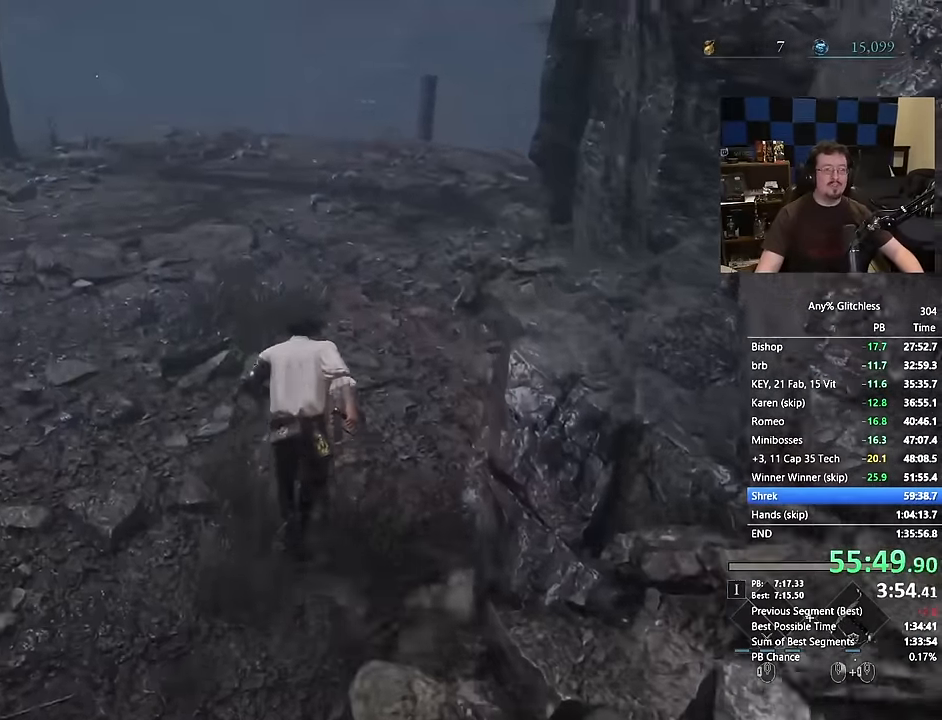
{"keys": ["space", "w"], "mouse": []}
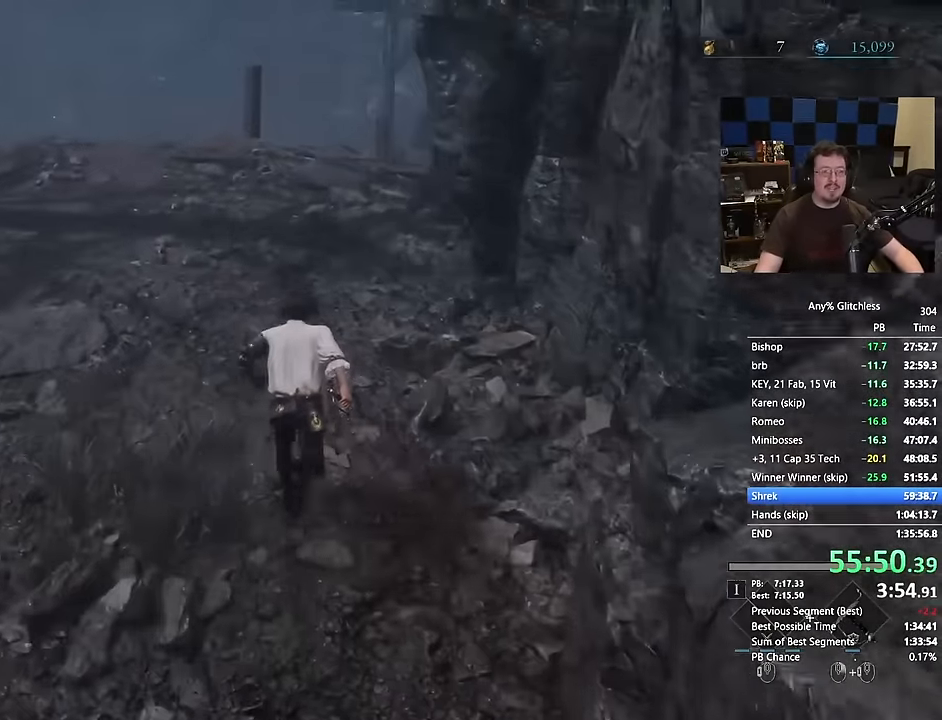
{"keys": ["space", "w"], "mouse": []}
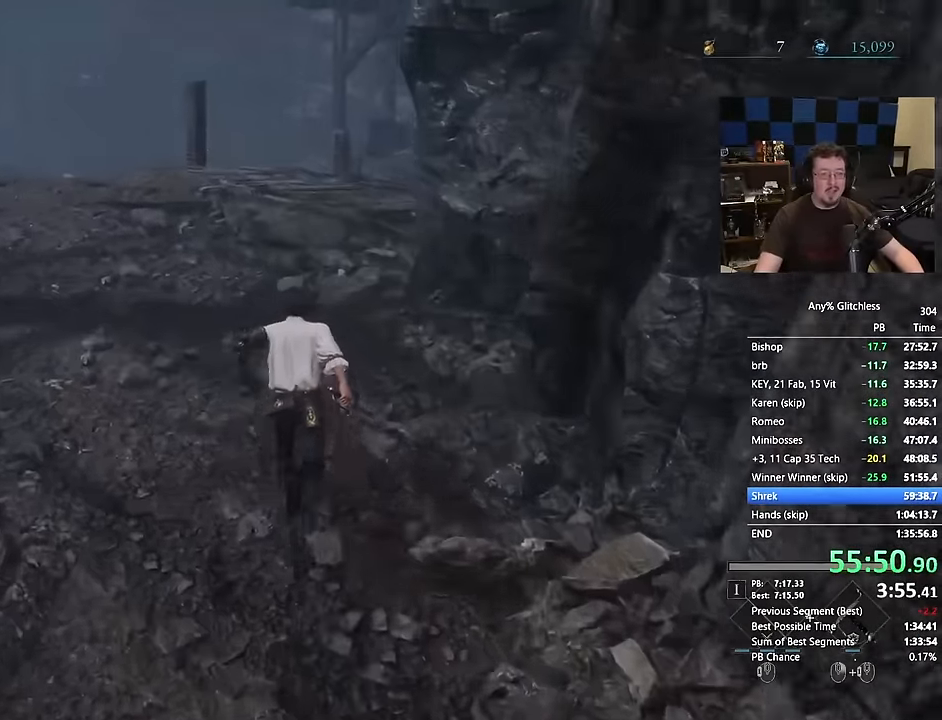
{"keys": ["space", "w"], "mouse": [], "events": []}
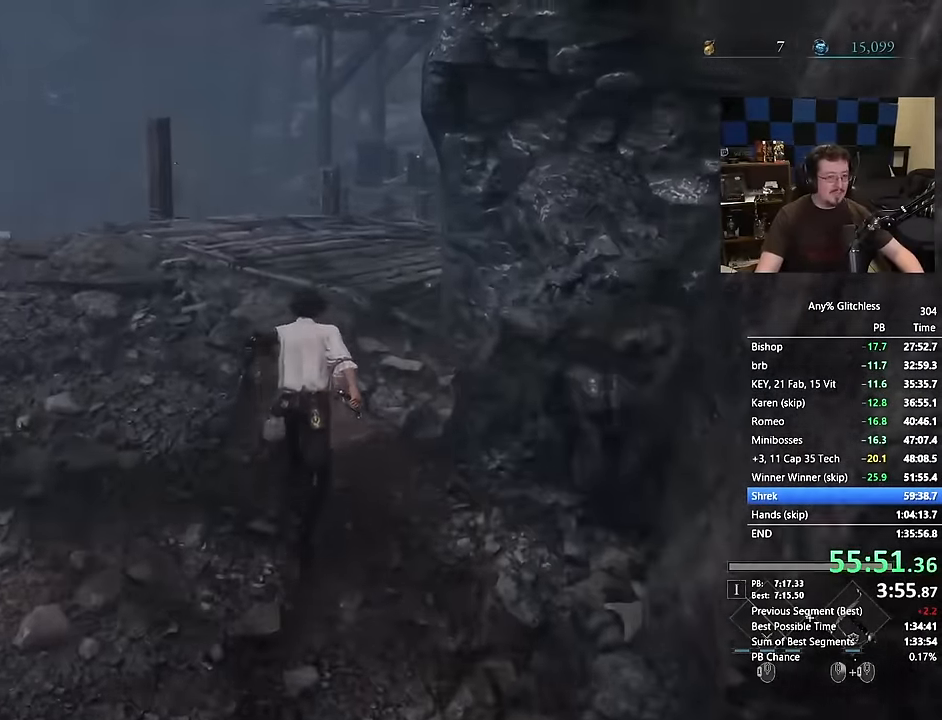
{"keys": ["space", "w"], "mouse": [], "events": []}
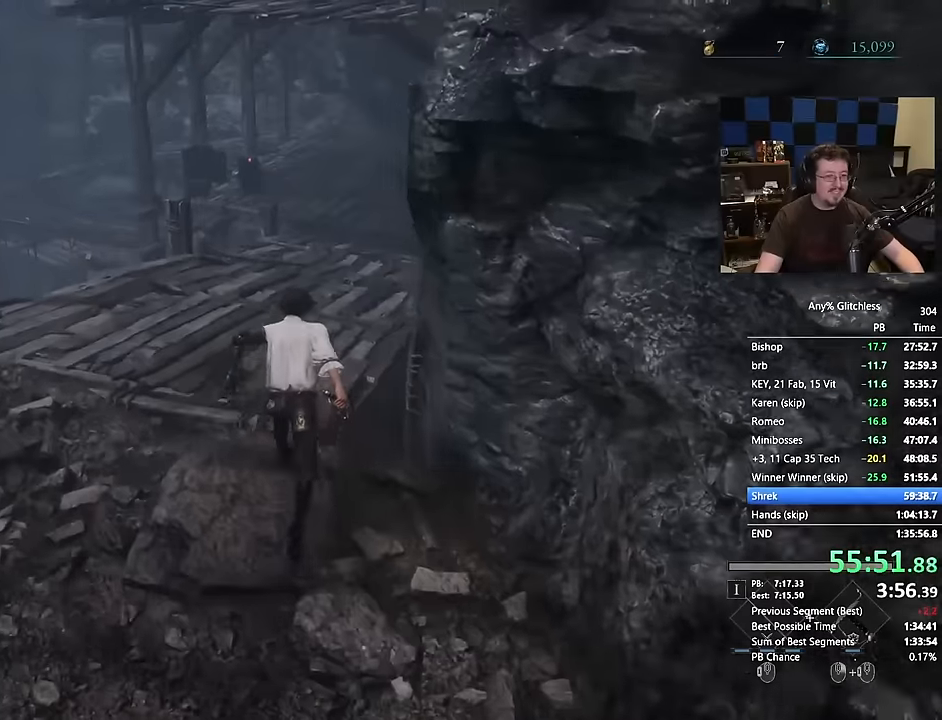
{"keys": ["space", "w"], "mouse": [], "events": []}
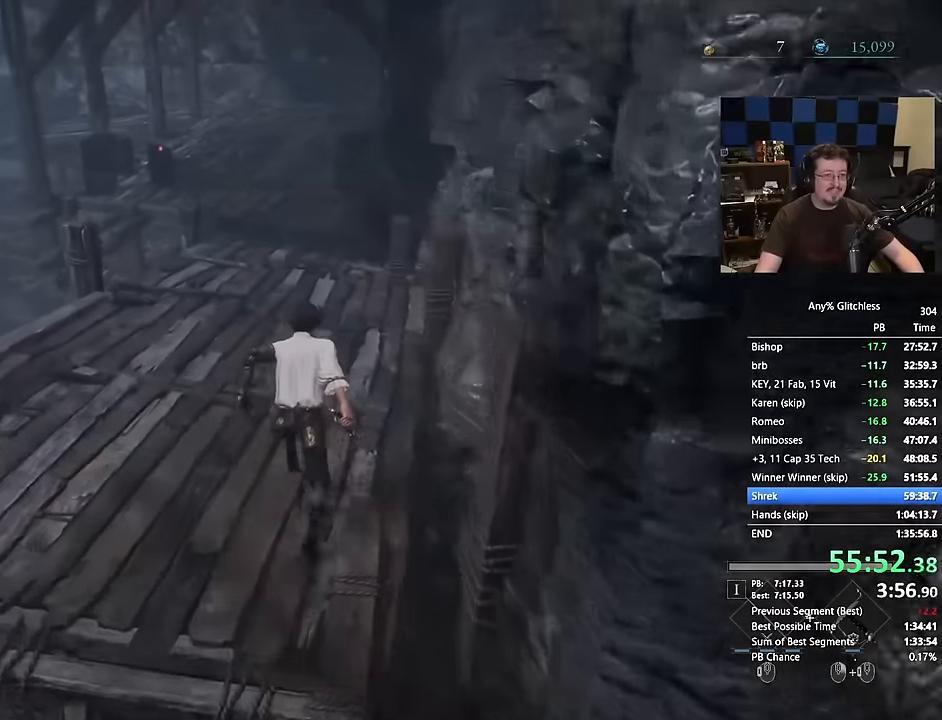
{"keys": ["space", "w"], "mouse": []}
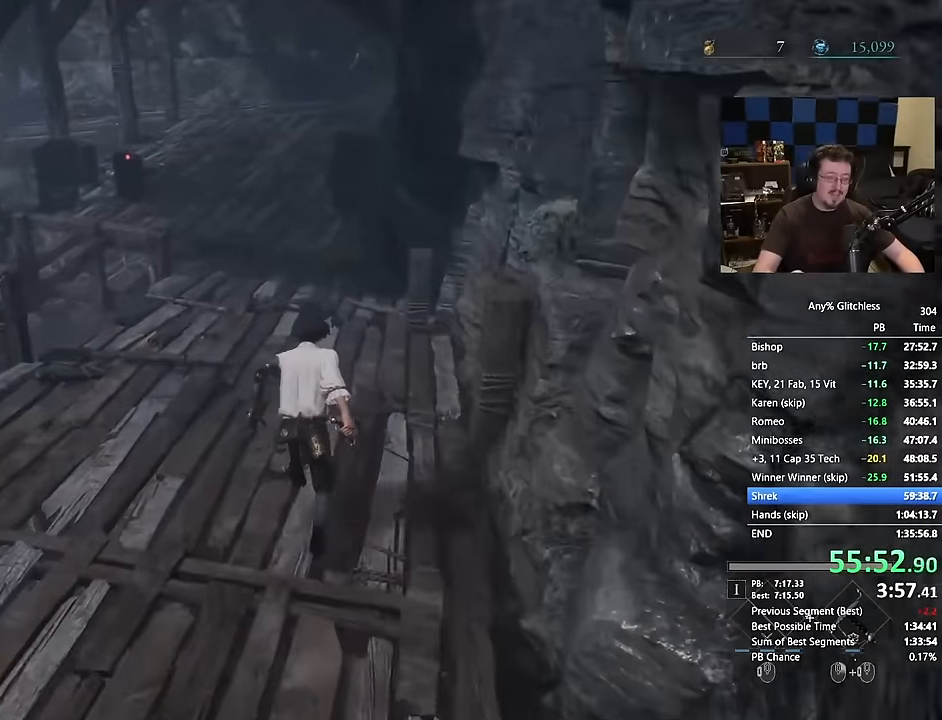
{"keys": ["space", "w"], "mouse": [], "events": []}
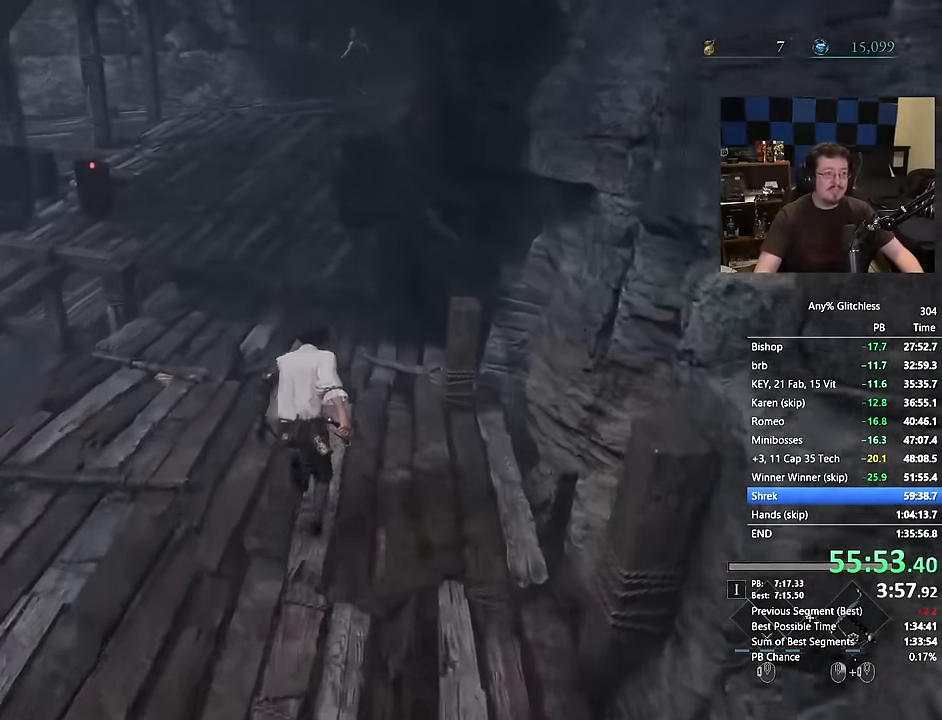
{"keys": ["space", "w"], "mouse": [], "events": []}
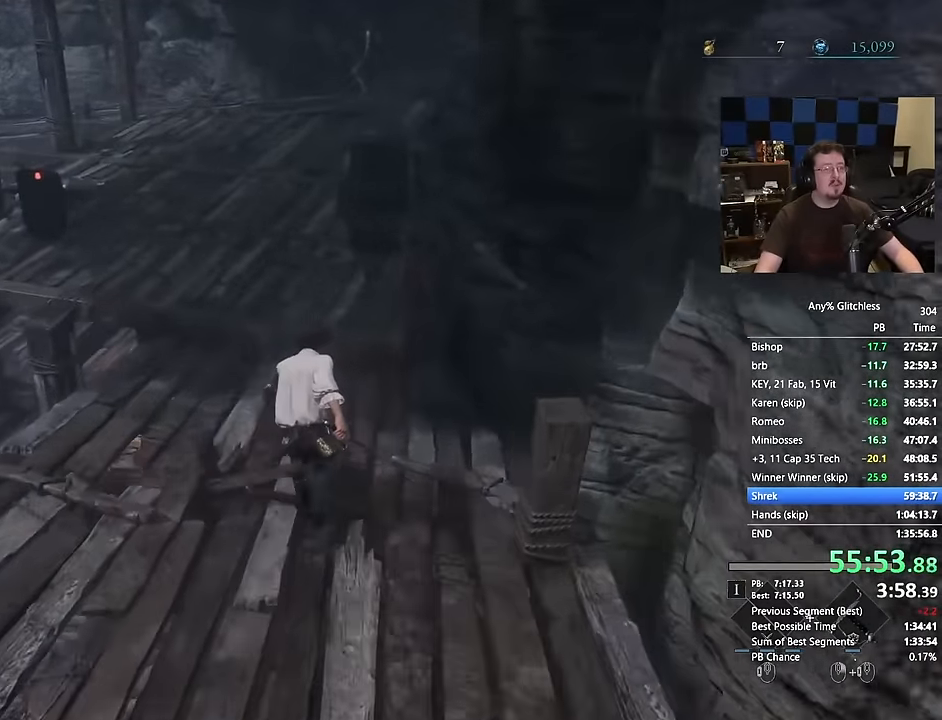
{"keys": ["space", "w"], "mouse": [], "events": []}
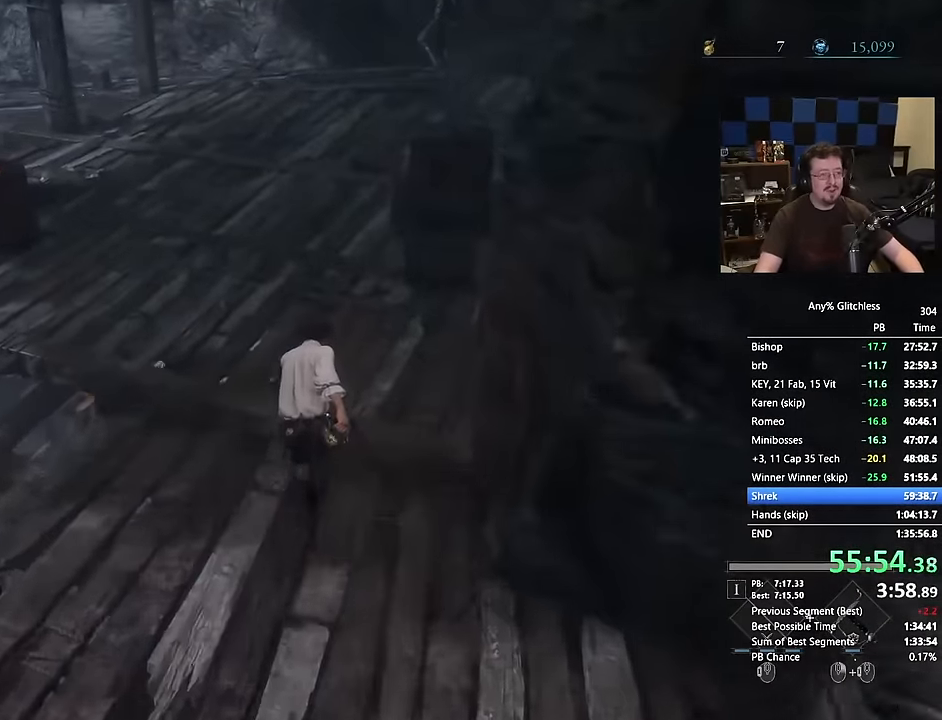
{"keys": ["space", "w"], "mouse": [], "events": []}
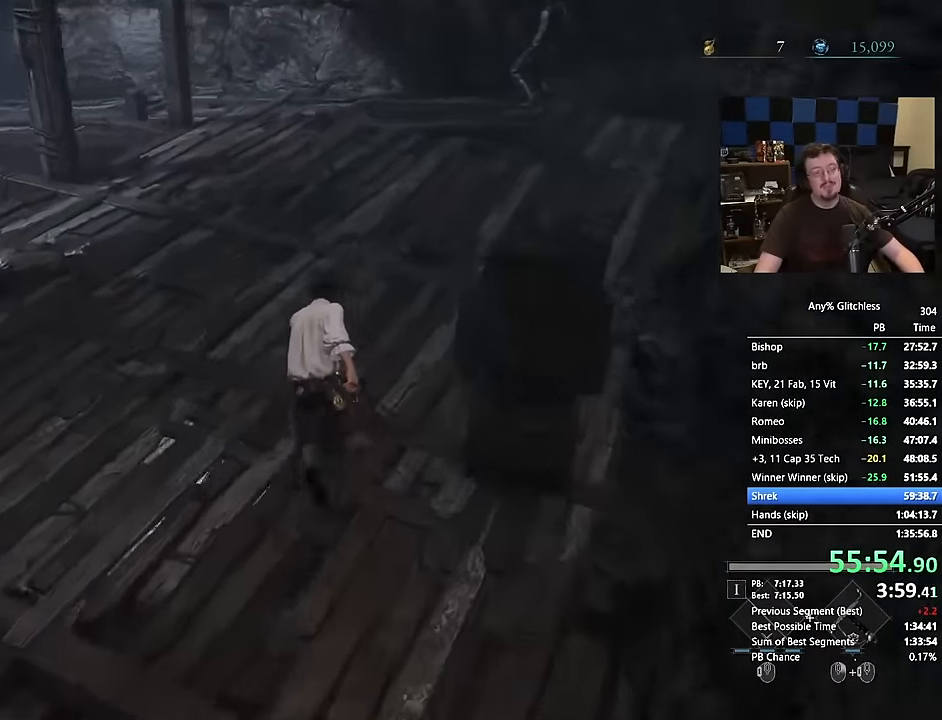
{"keys": ["space", "w"], "mouse": []}
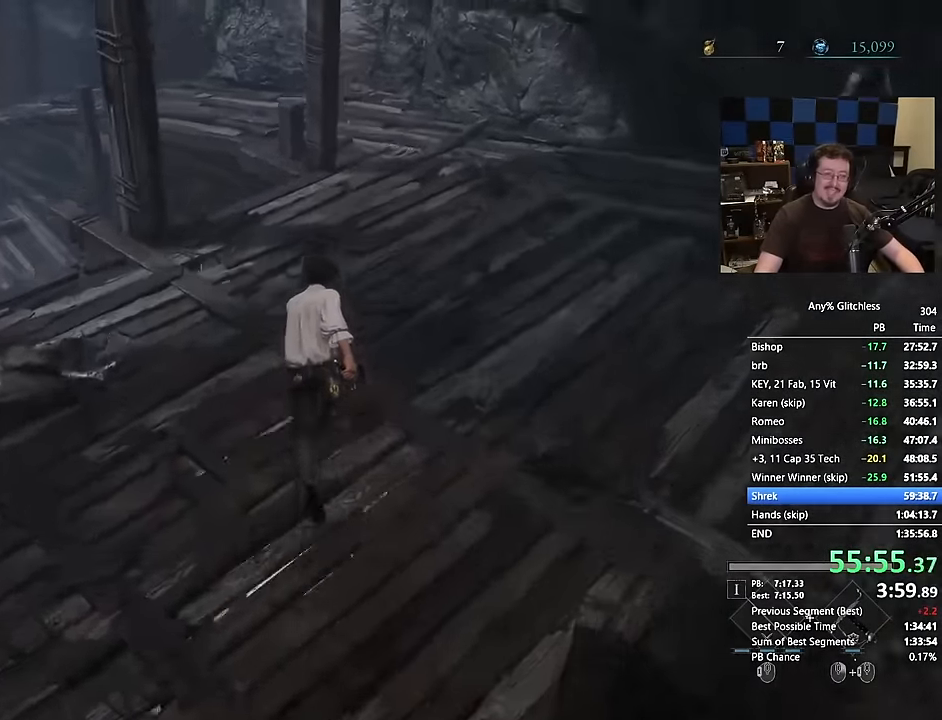
{"keys": ["space", "w"], "mouse": []}